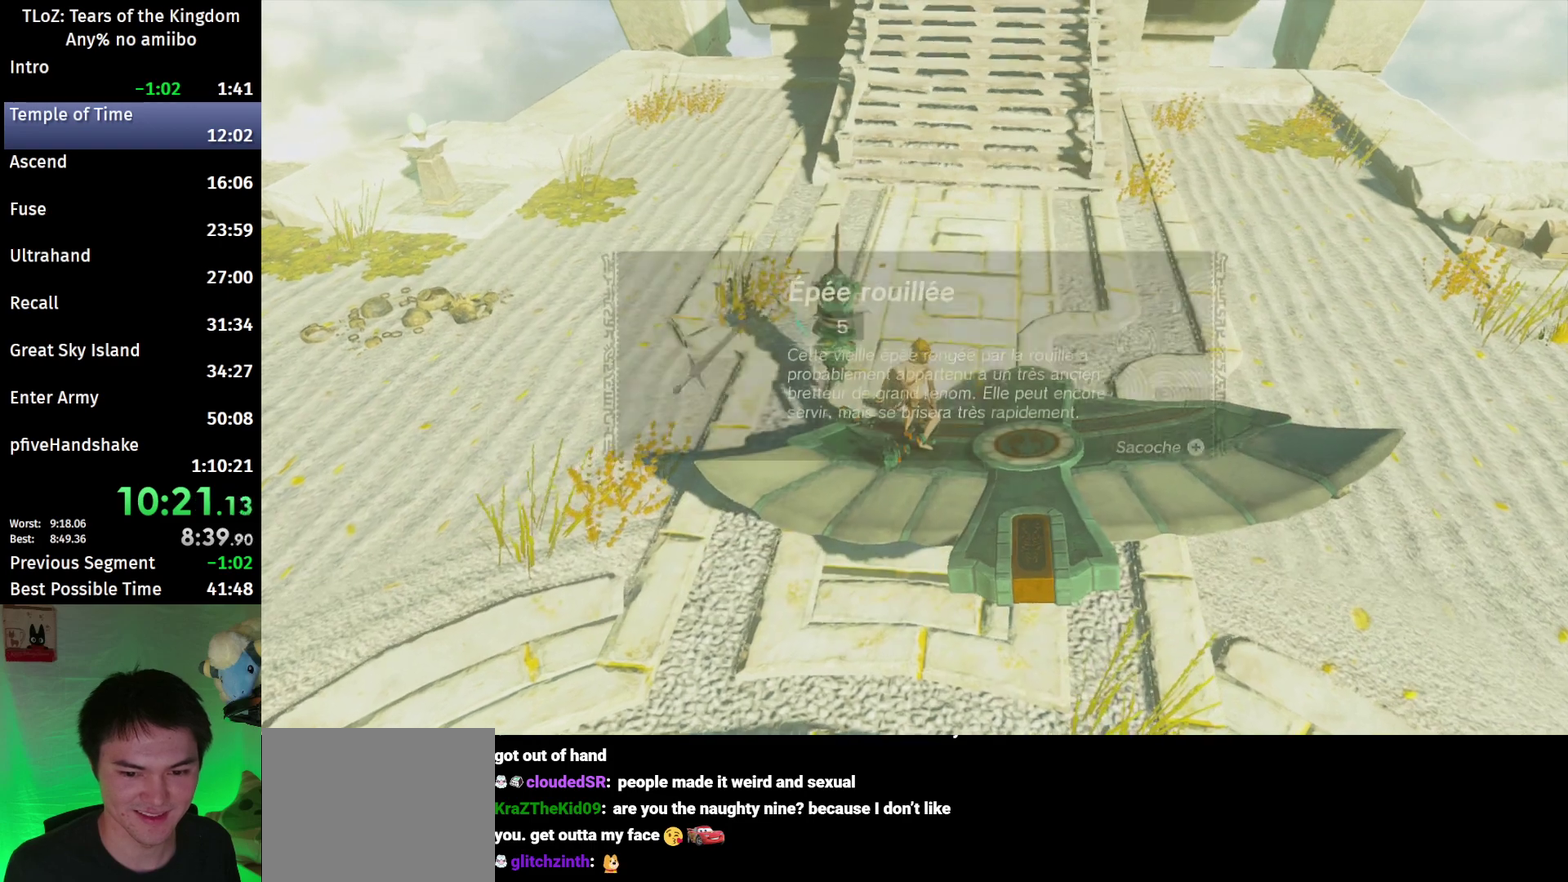
Gameplay with a controller (Nintendo layout); each line is a JSON object with the inputs held at the frame after it. This overlay highlights the sticks when they move; stick clicks (L3 R3) are not distinguishable. Not read: L3 R3.
{"buttons": [], "left_stick": "center", "right_stick": "center"}
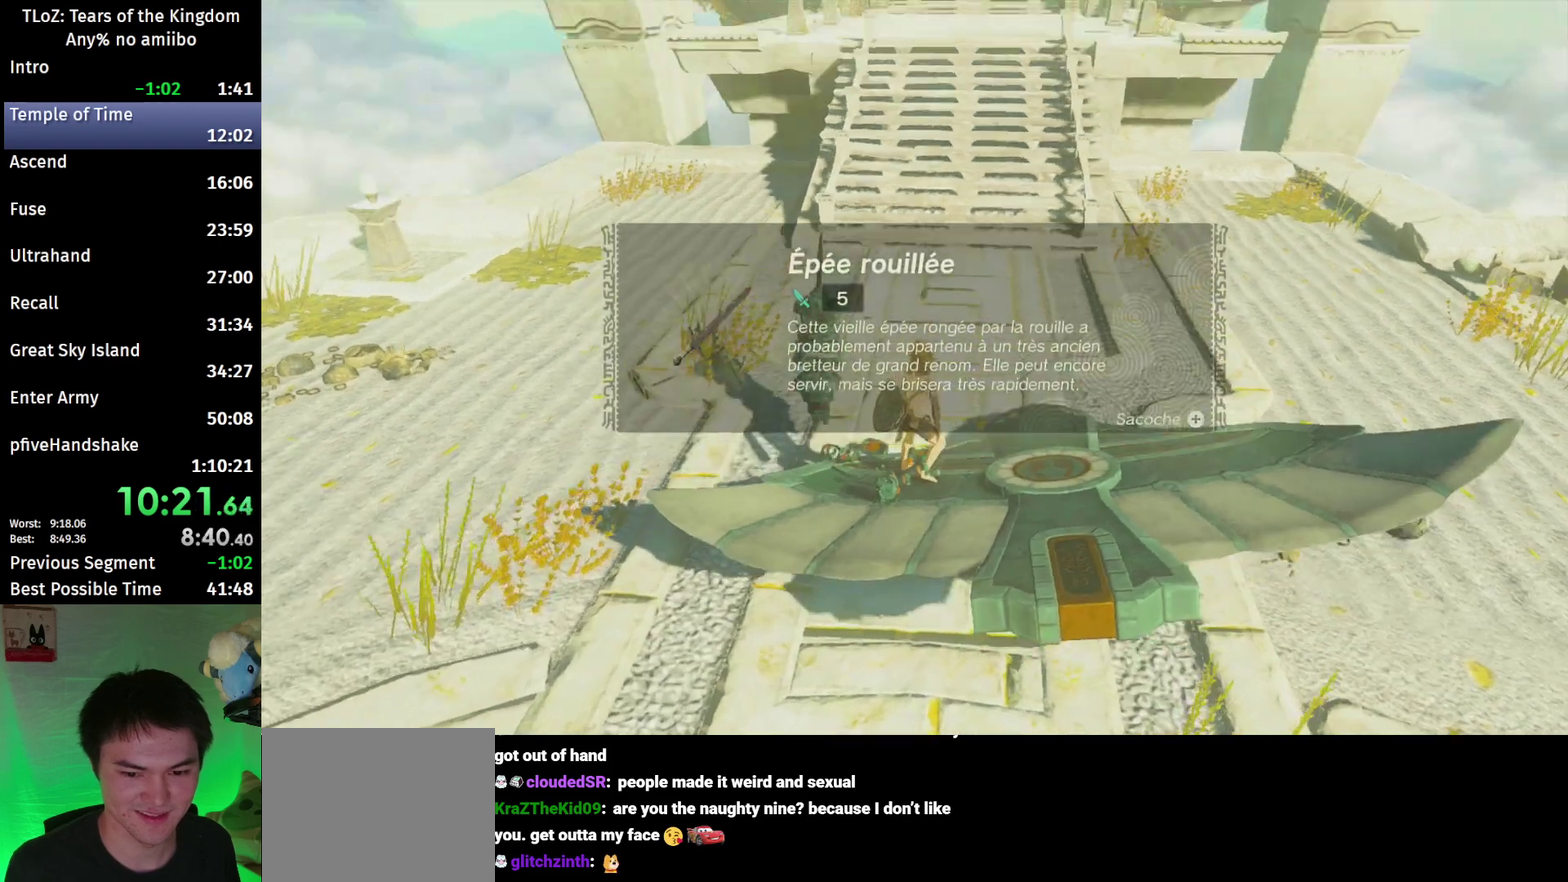
{"buttons": ["B"], "left_stick": "center", "right_stick": "center"}
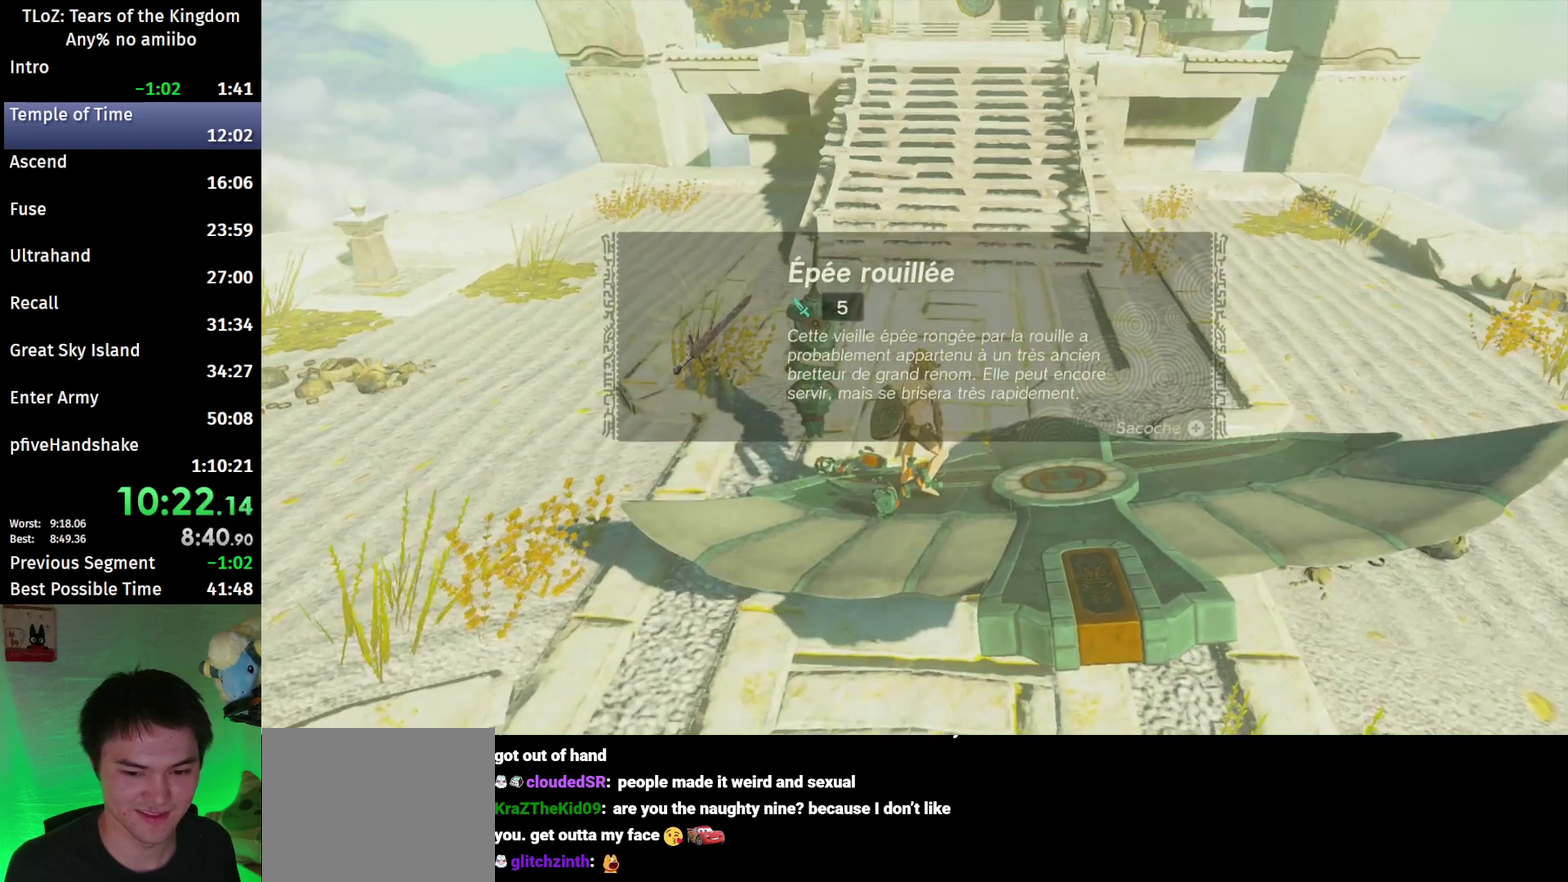
{"buttons": ["L2"], "left_stick": "down-right", "right_stick": "center"}
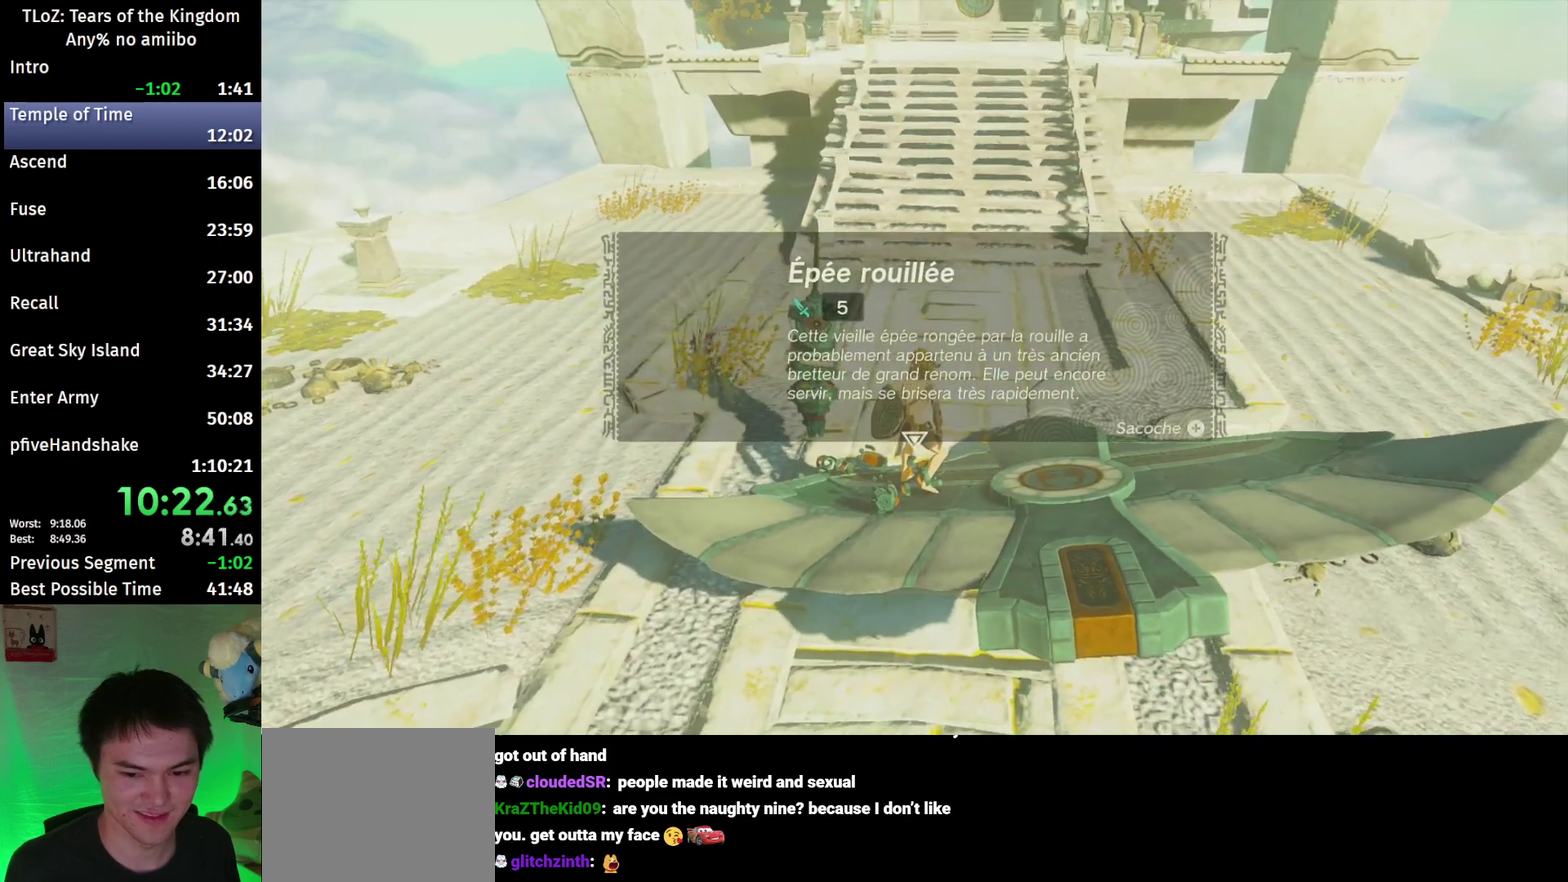
{"buttons": ["L2"], "left_stick": "down-right", "right_stick": "center"}
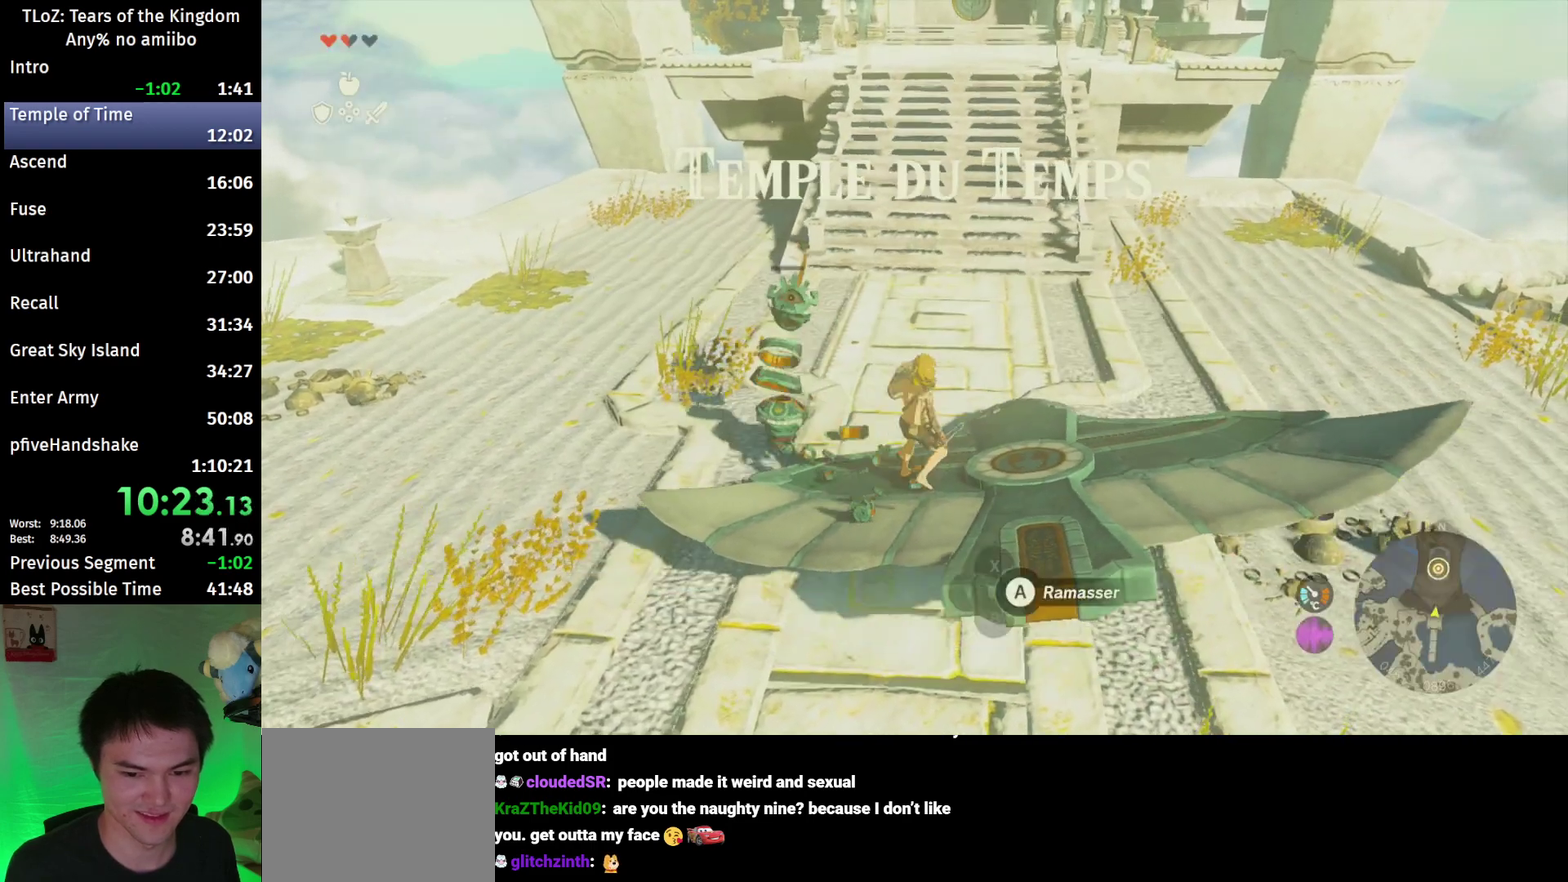
{"buttons": ["B"], "left_stick": "center", "right_stick": "center"}
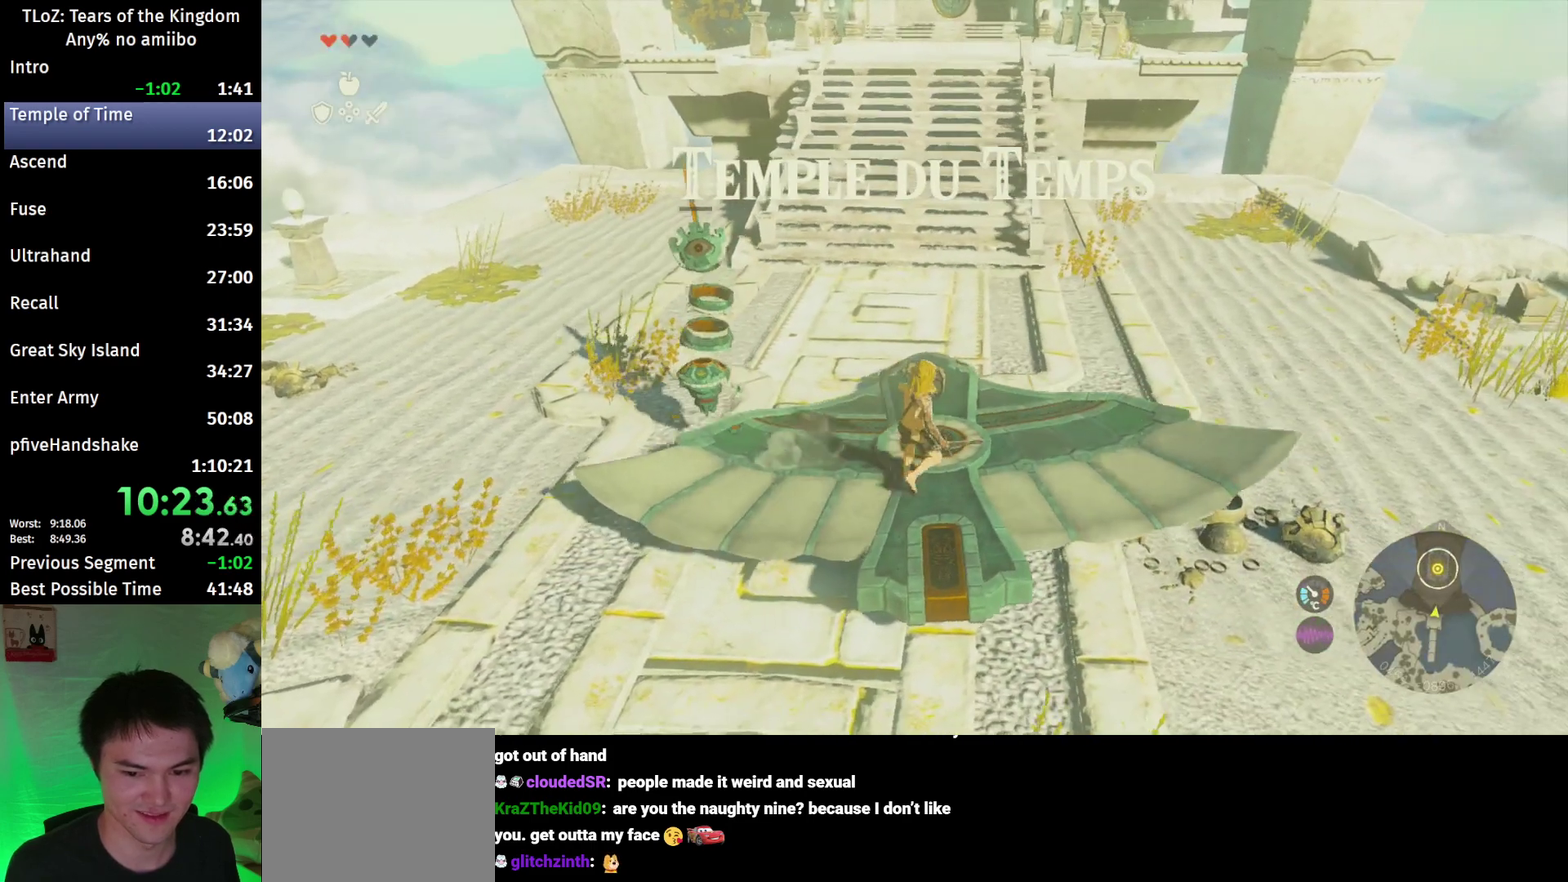
{"buttons": [], "left_stick": "up", "right_stick": "center"}
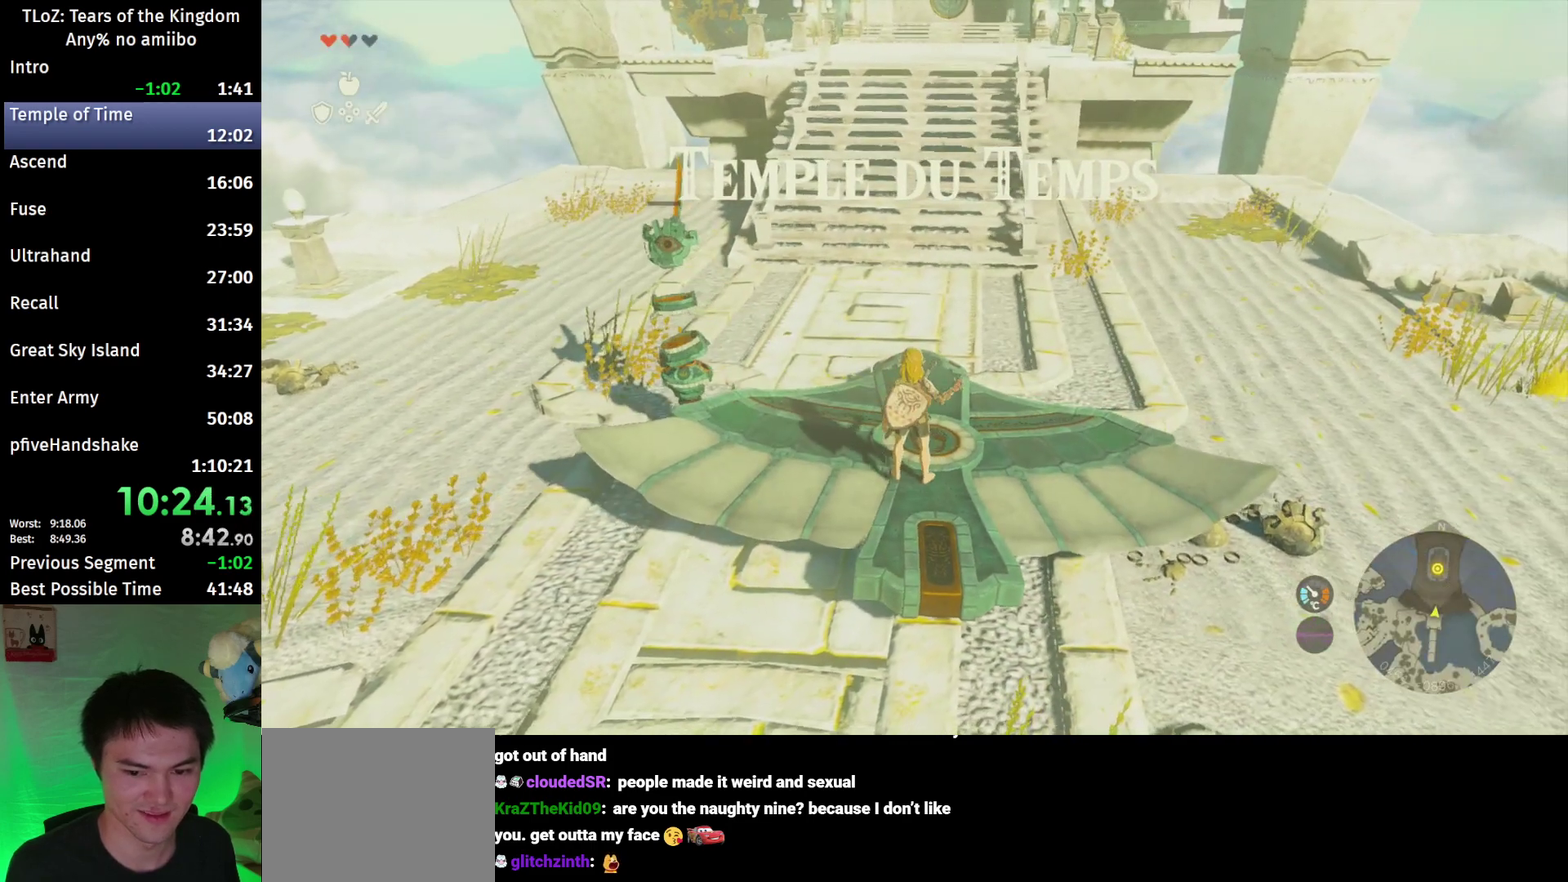
{"buttons": ["B"], "left_stick": "up", "right_stick": "center"}
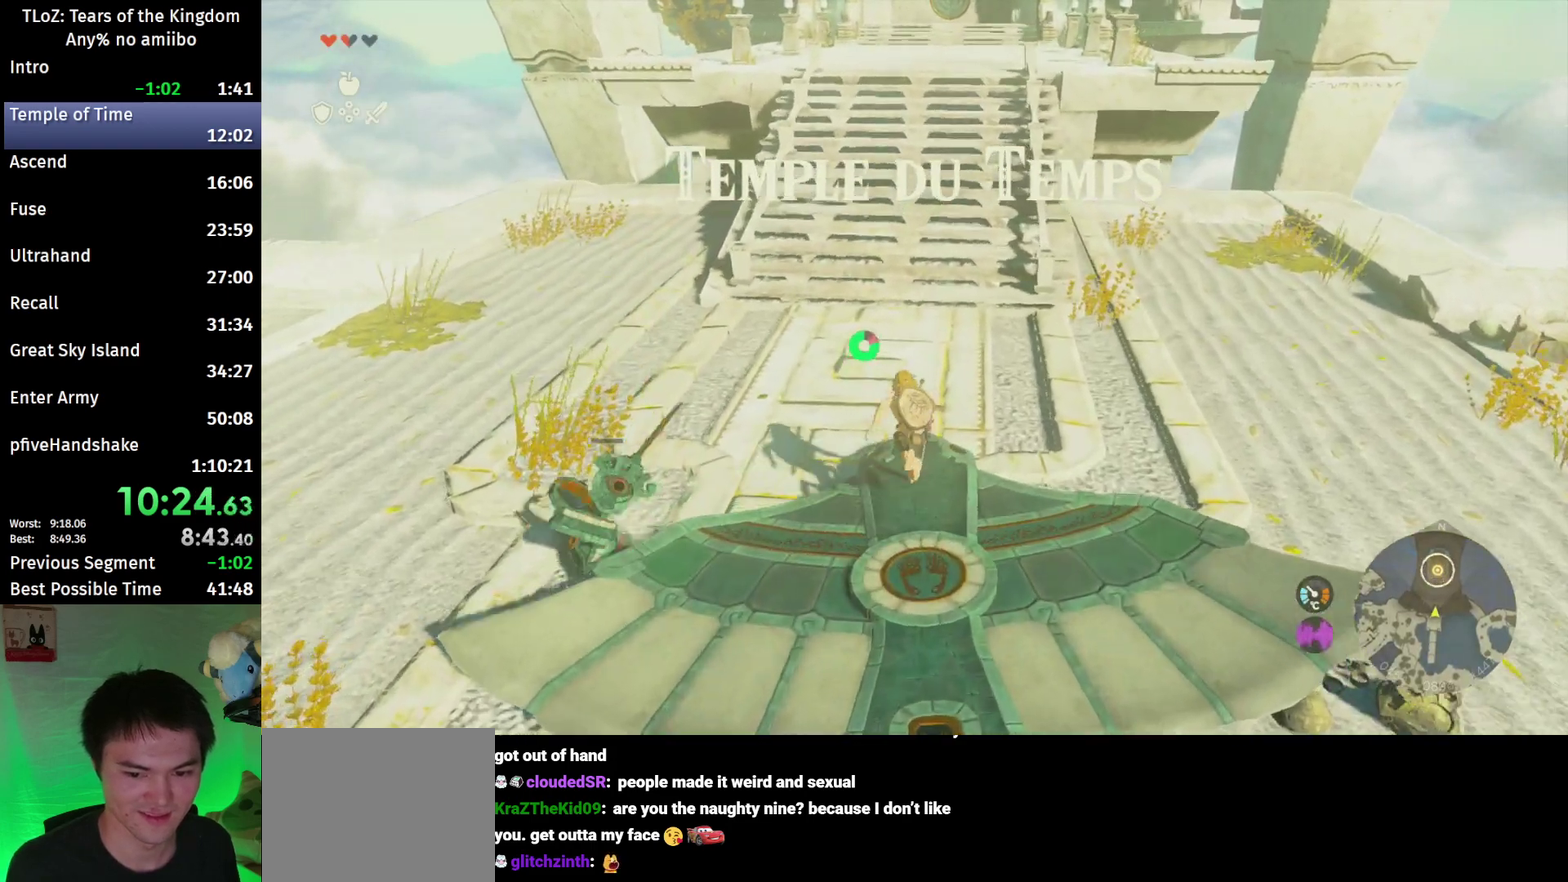
{"buttons": ["B"], "left_stick": "up", "right_stick": "center"}
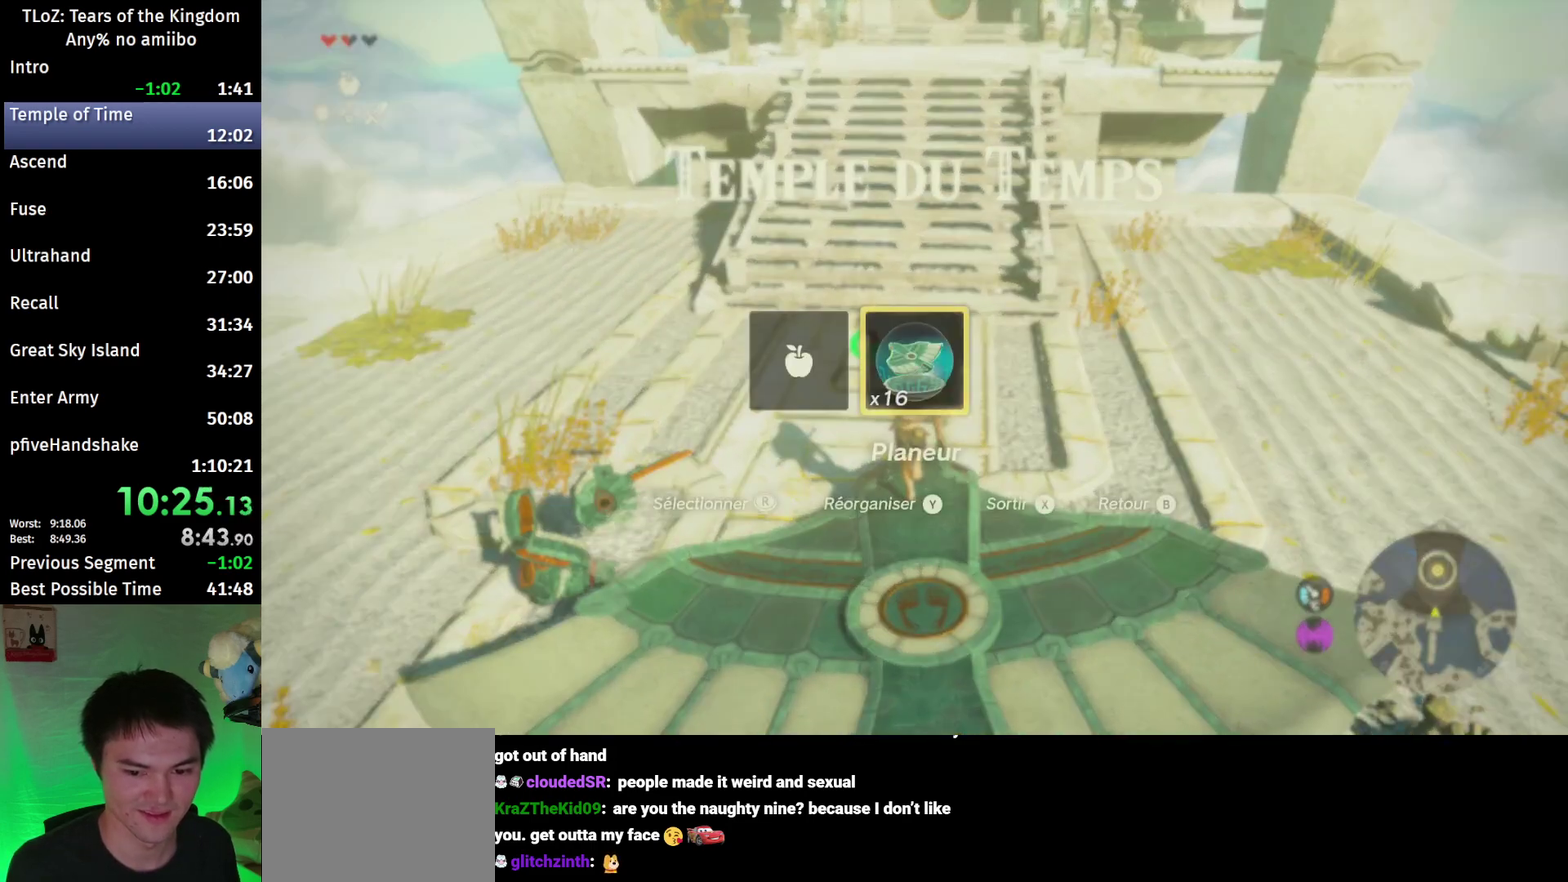
{"buttons": [], "left_stick": "up", "right_stick": "center"}
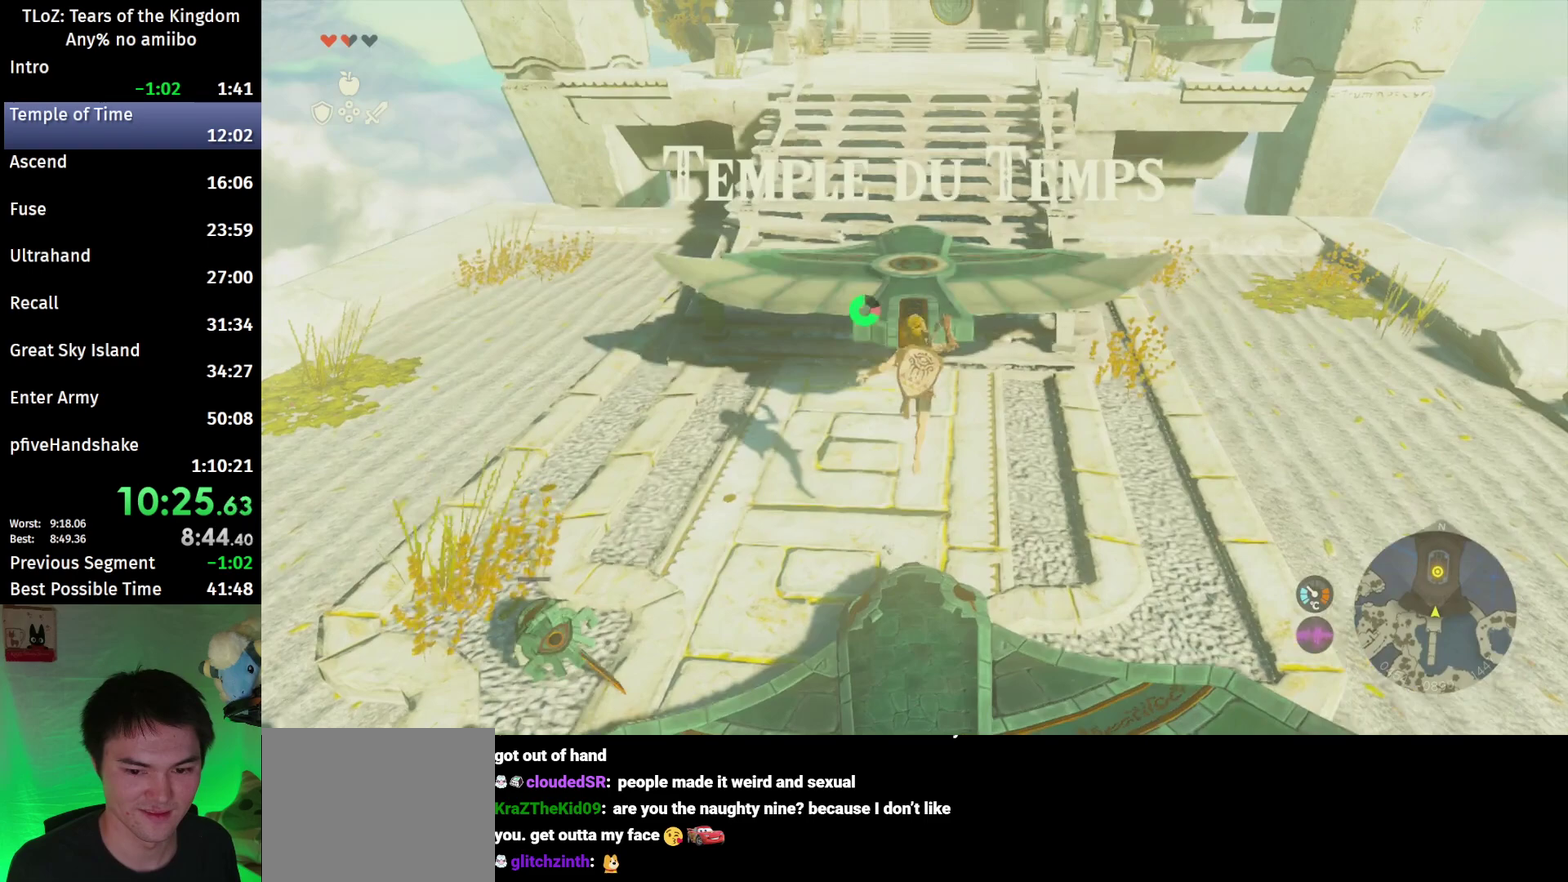
{"buttons": [], "left_stick": "up", "right_stick": "center"}
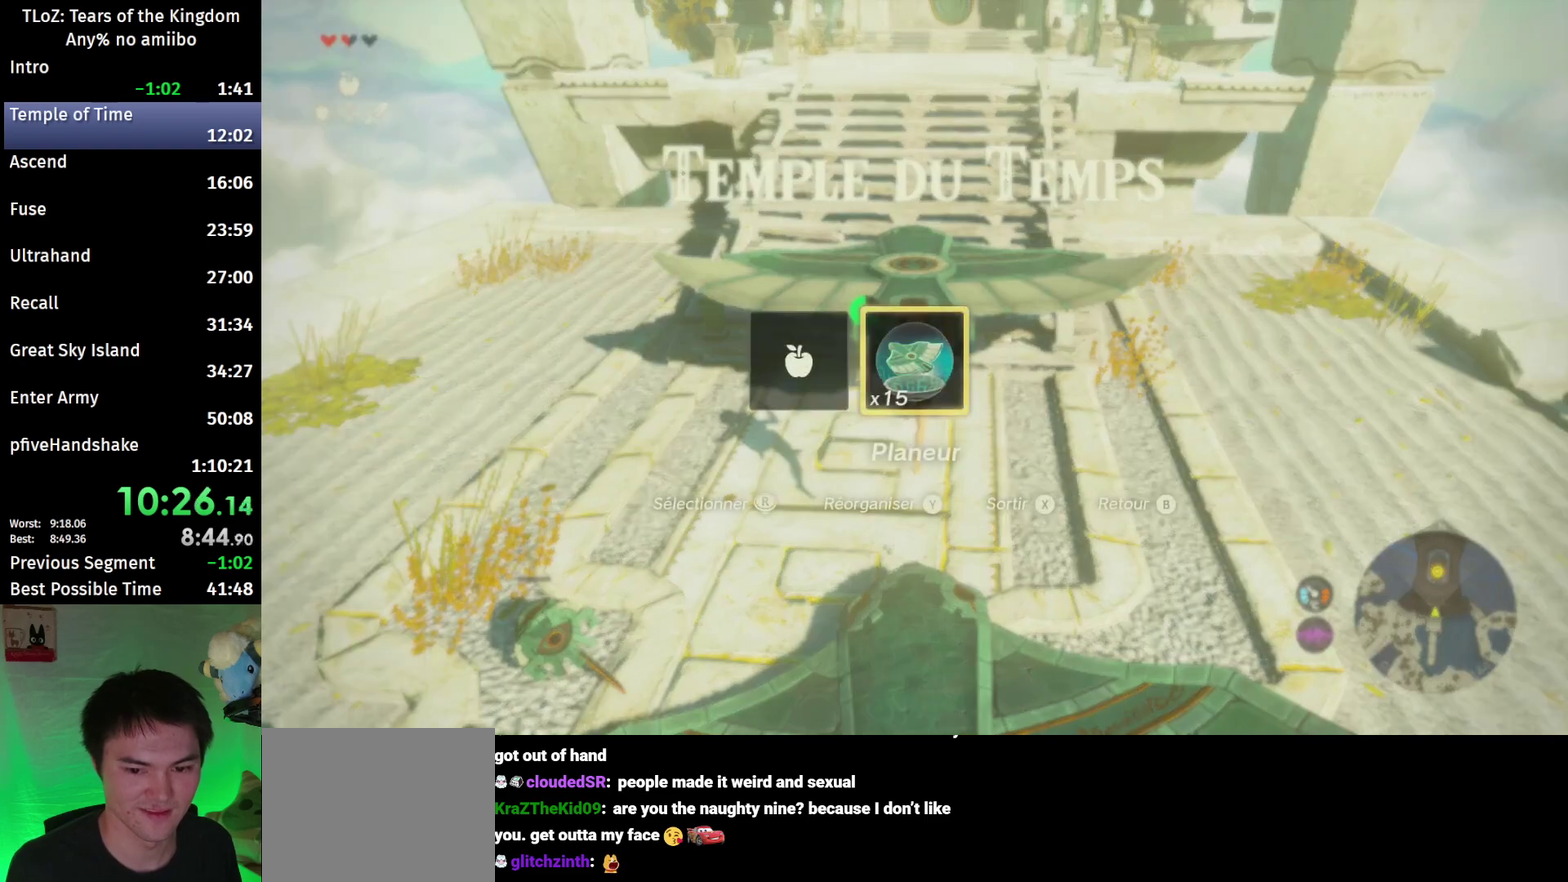
{"buttons": [], "left_stick": "up", "right_stick": "center"}
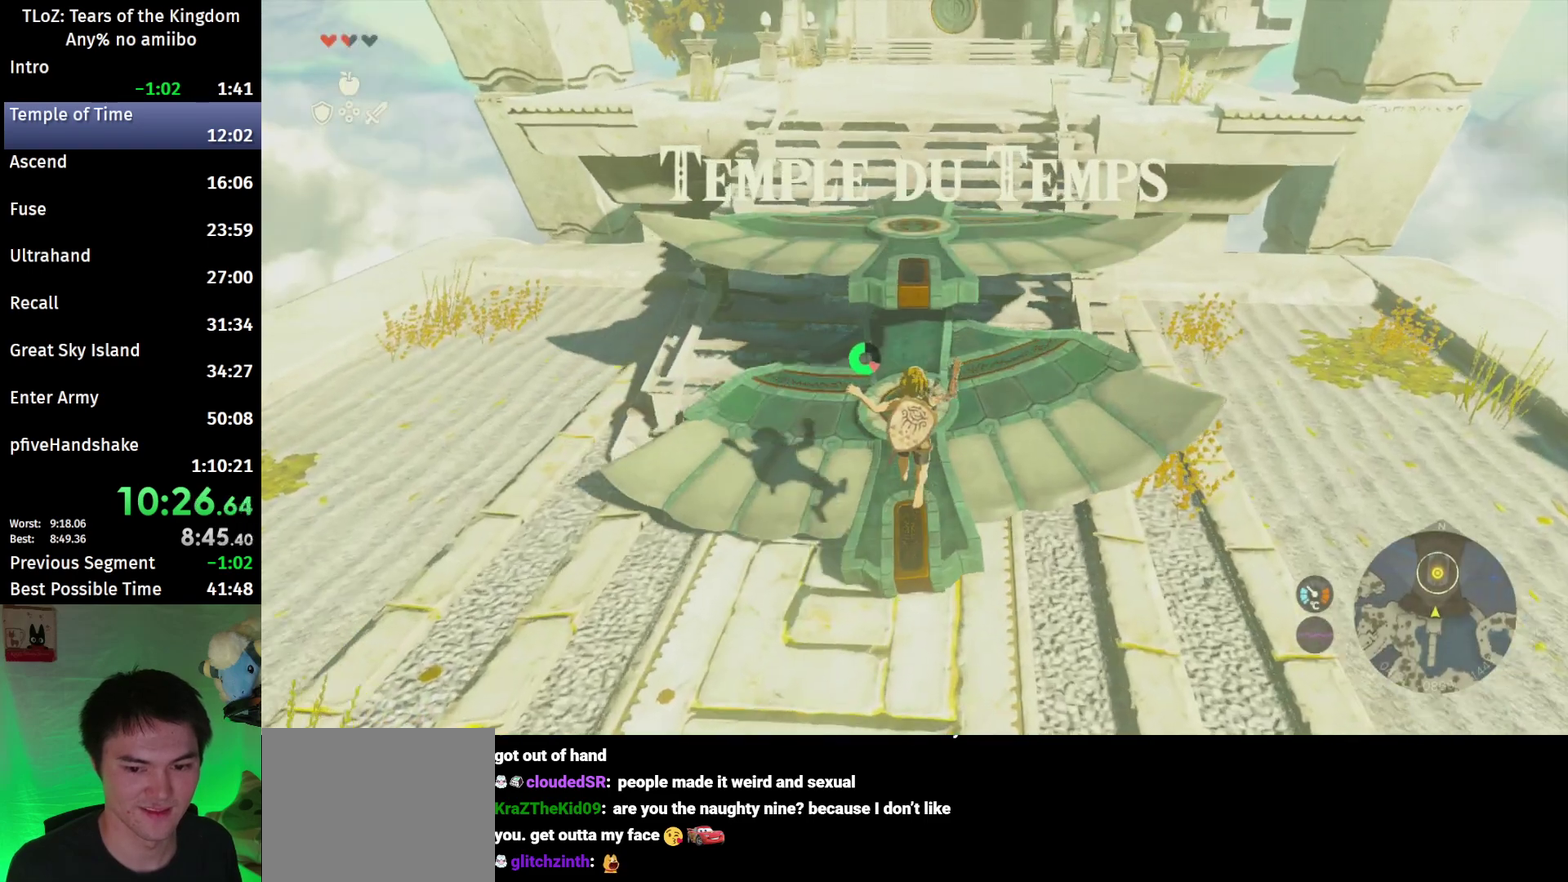
{"buttons": [], "left_stick": "up", "right_stick": "center"}
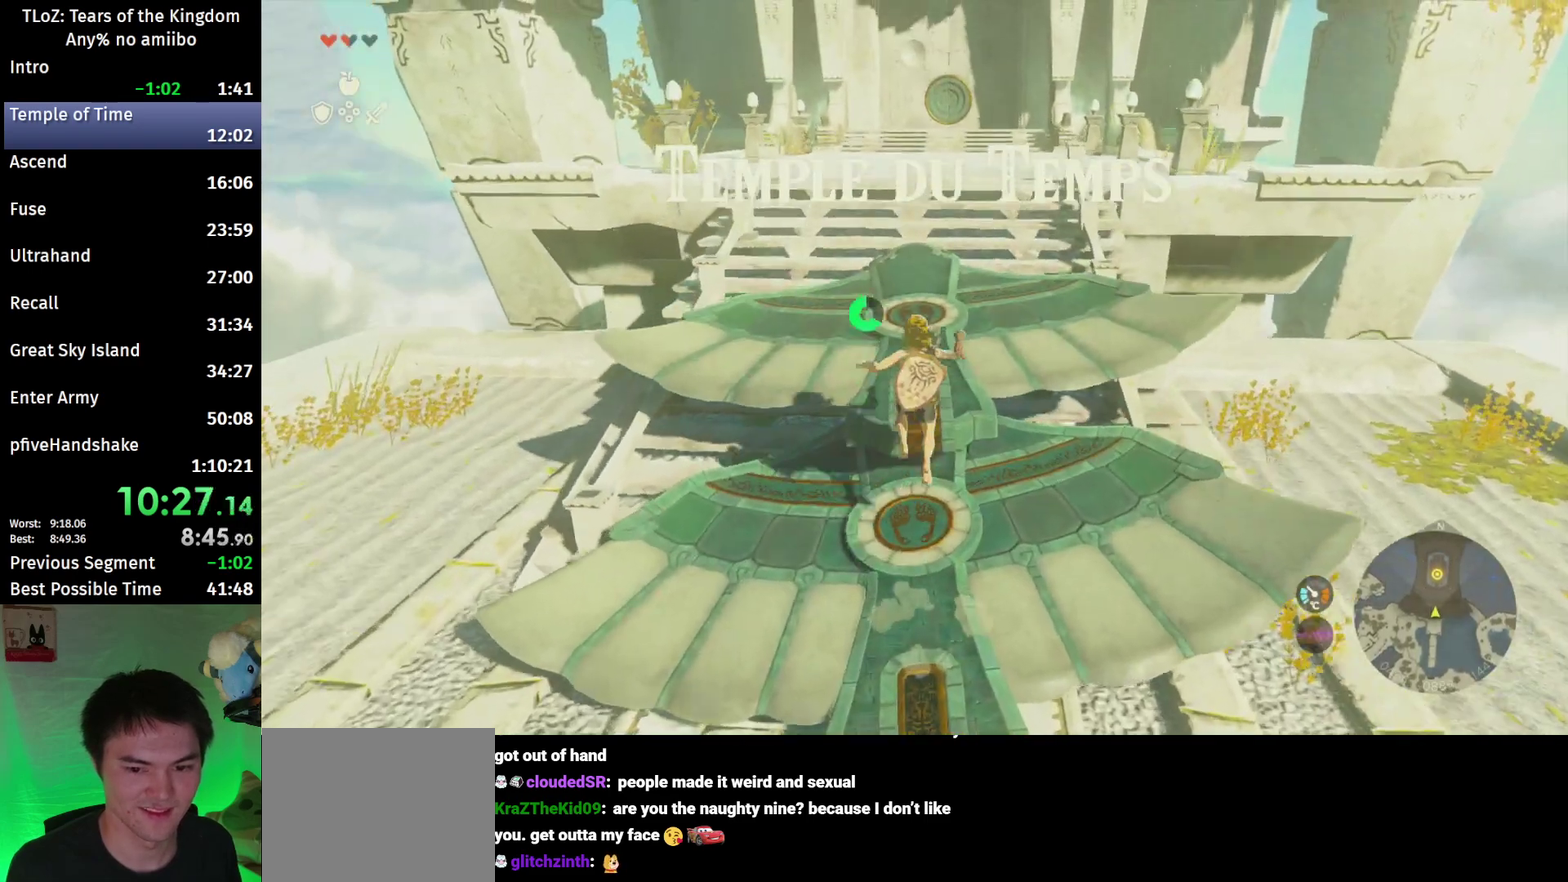
{"buttons": [], "left_stick": "up", "right_stick": "center"}
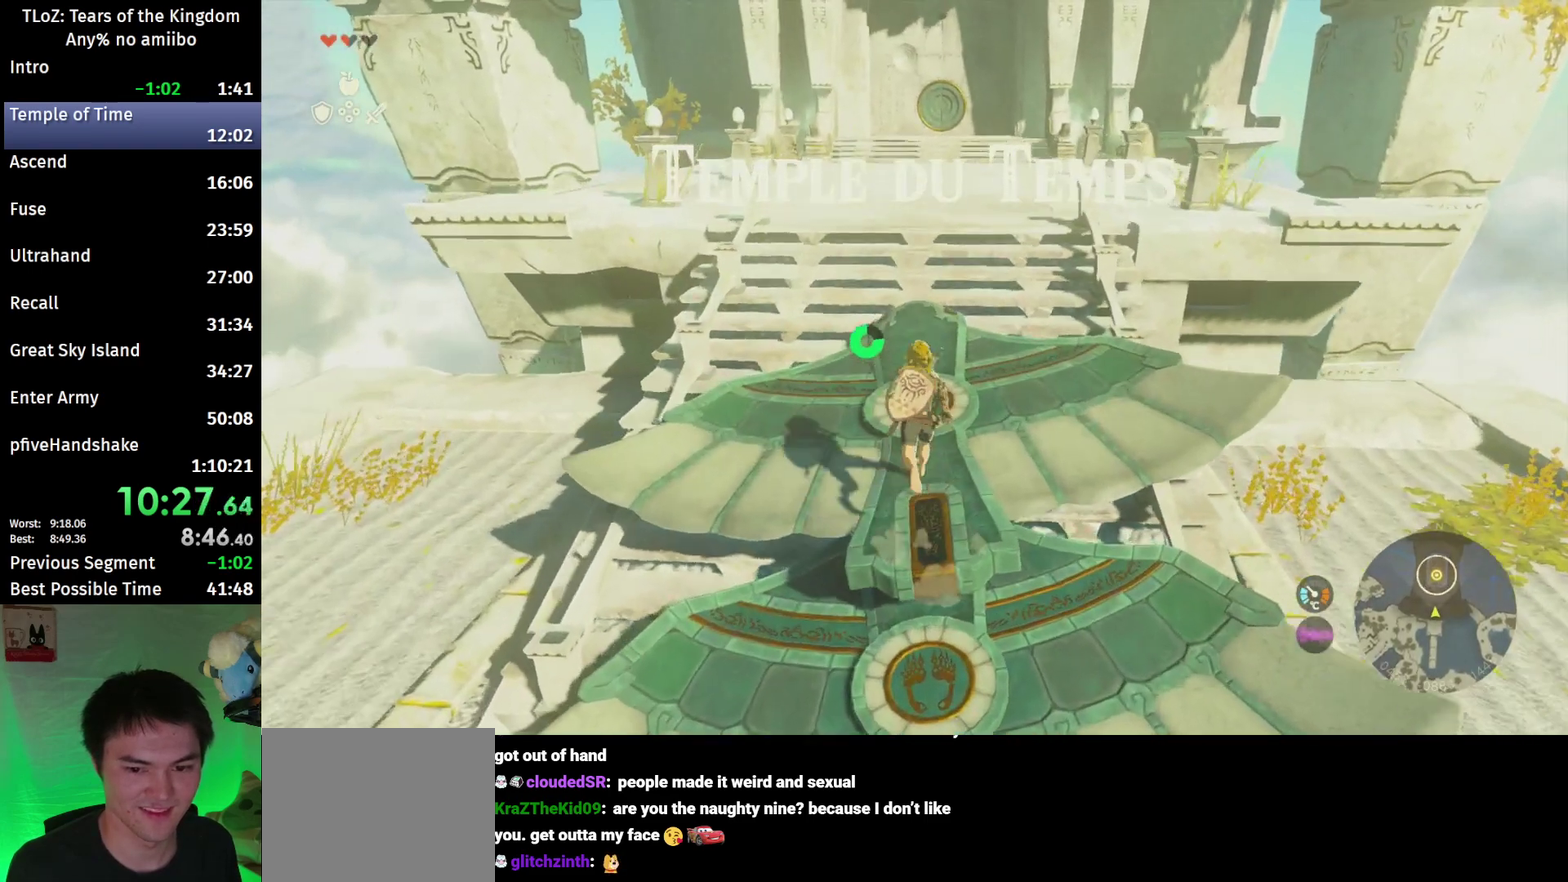
{"buttons": ["B"], "left_stick": "up", "right_stick": "center"}
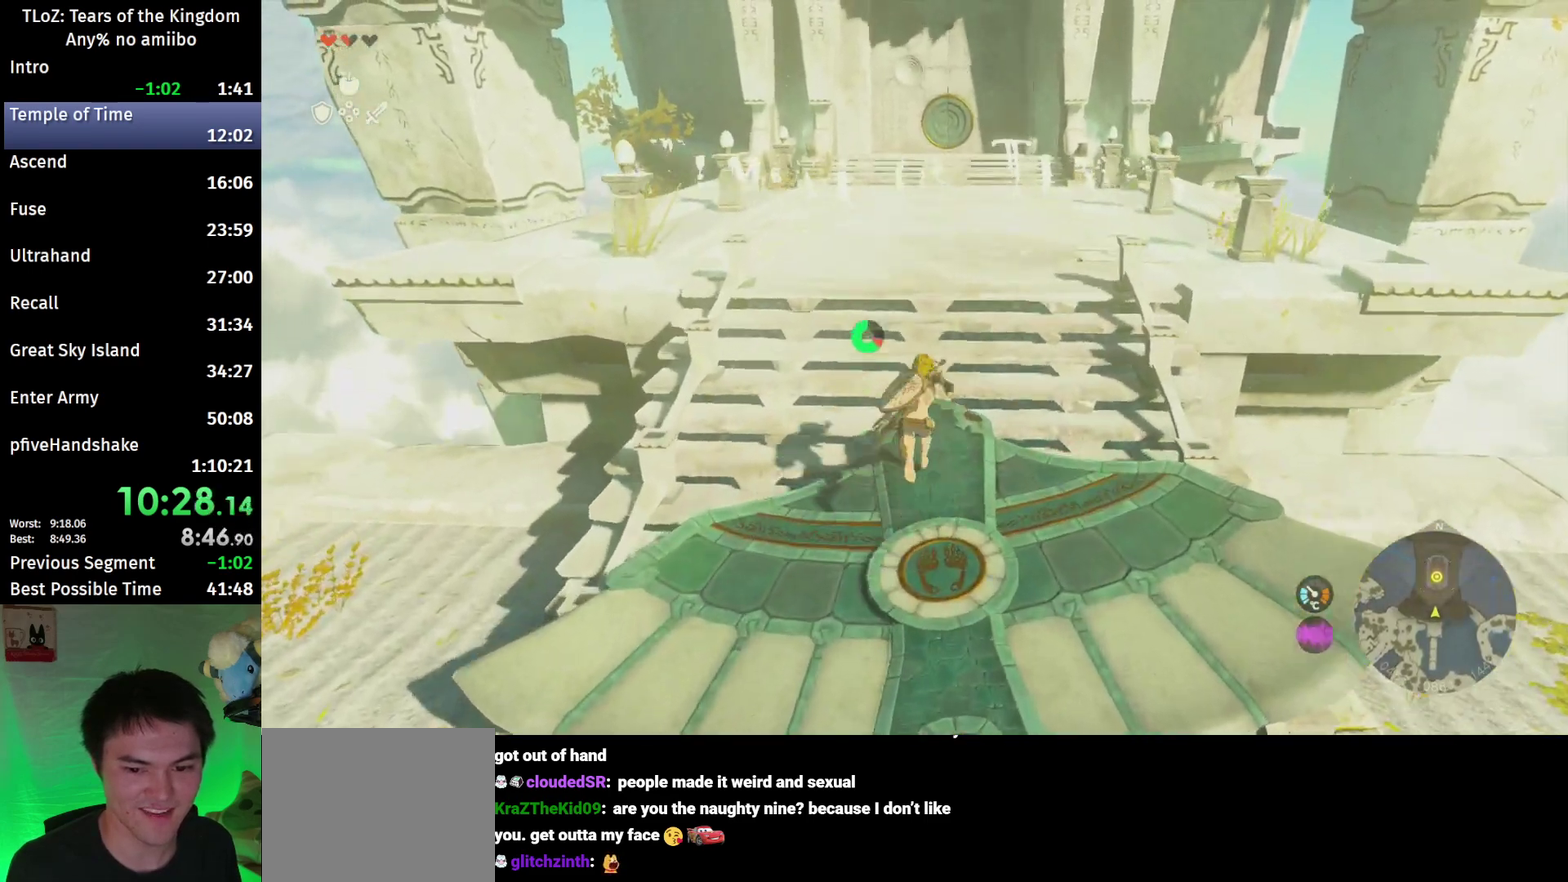
{"buttons": ["B"], "left_stick": "up", "right_stick": "center"}
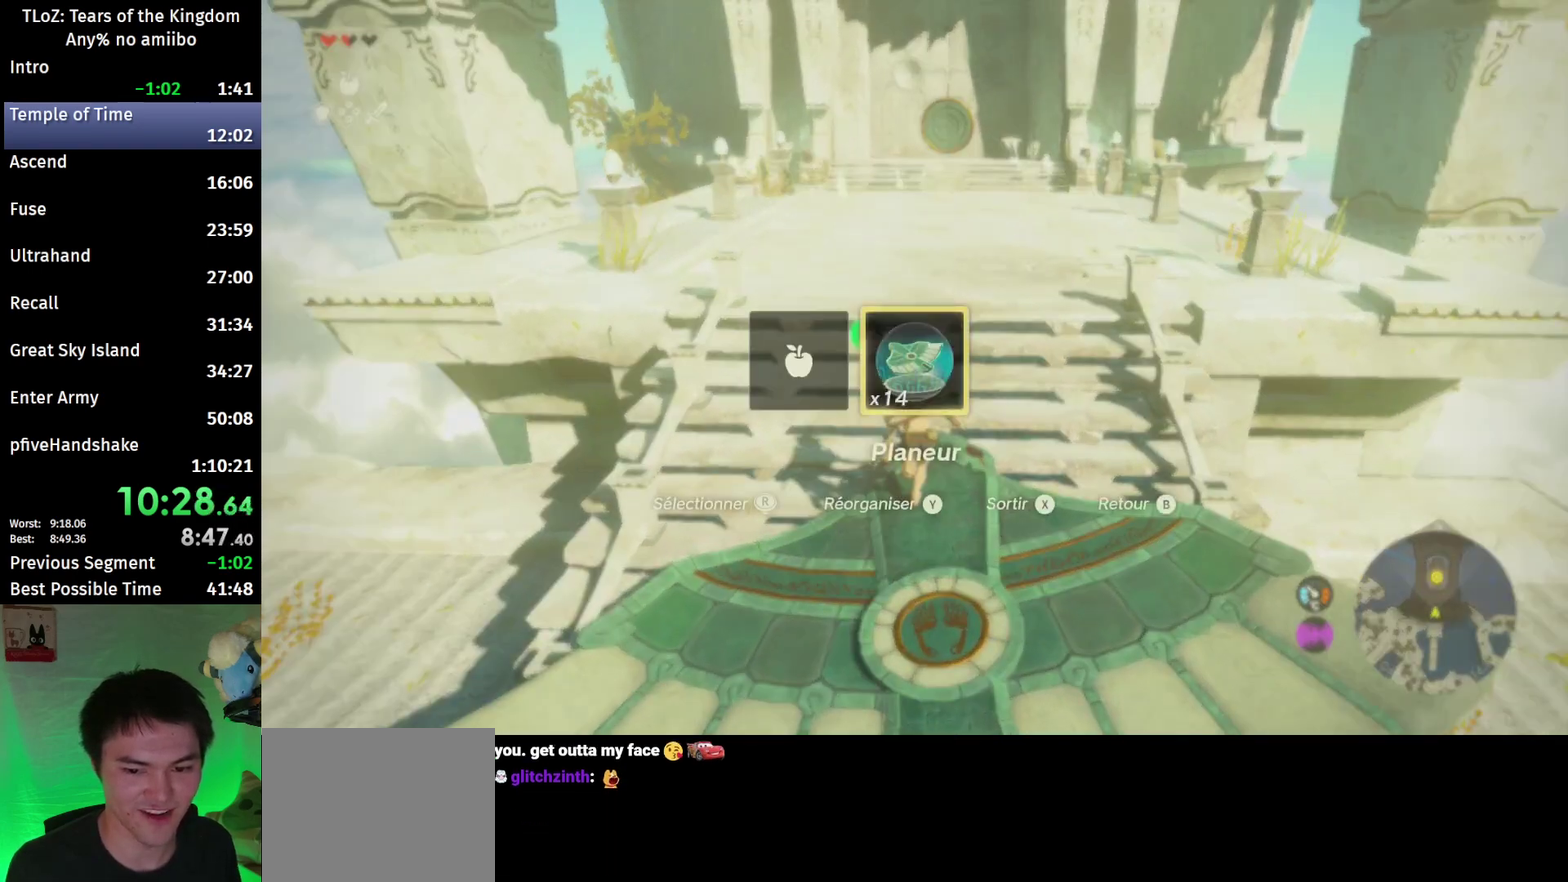
{"buttons": ["X"], "left_stick": "up", "right_stick": "center"}